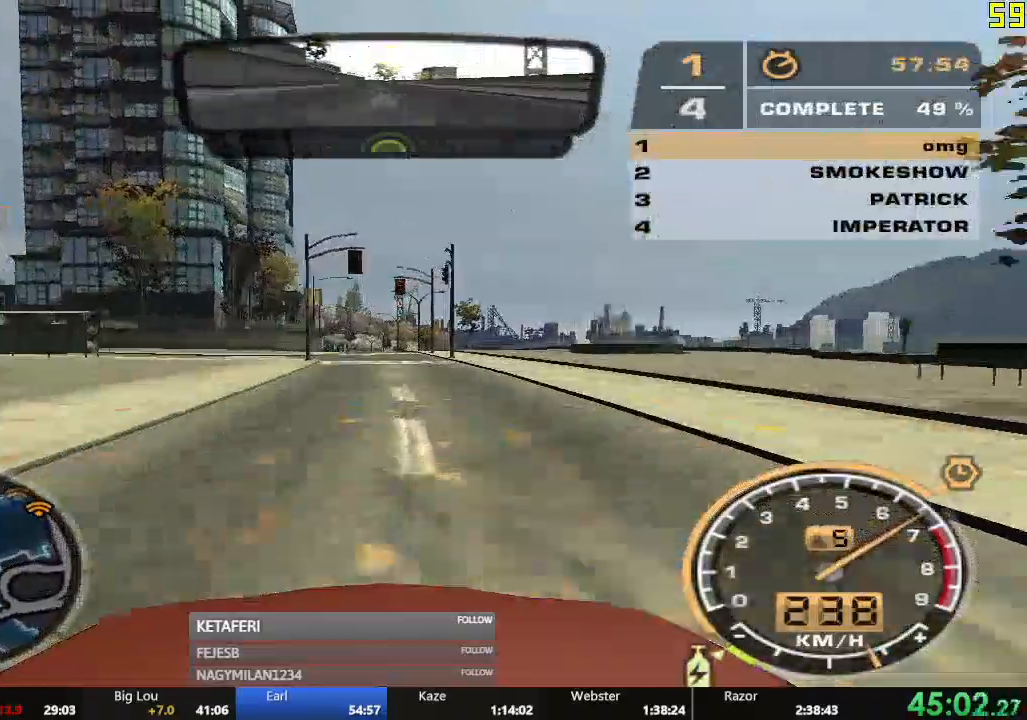
Gameplay with a controller (Xbox layout); each line is a JSON object with the inputs held at the frame after it. "events" lists button and stick changes between this image and that frame as [ms after this image, input, new state], when the widget could be followed in between. Not read: L3 right_stick.
{"buttons": ["R2"], "left_stick": "center"}
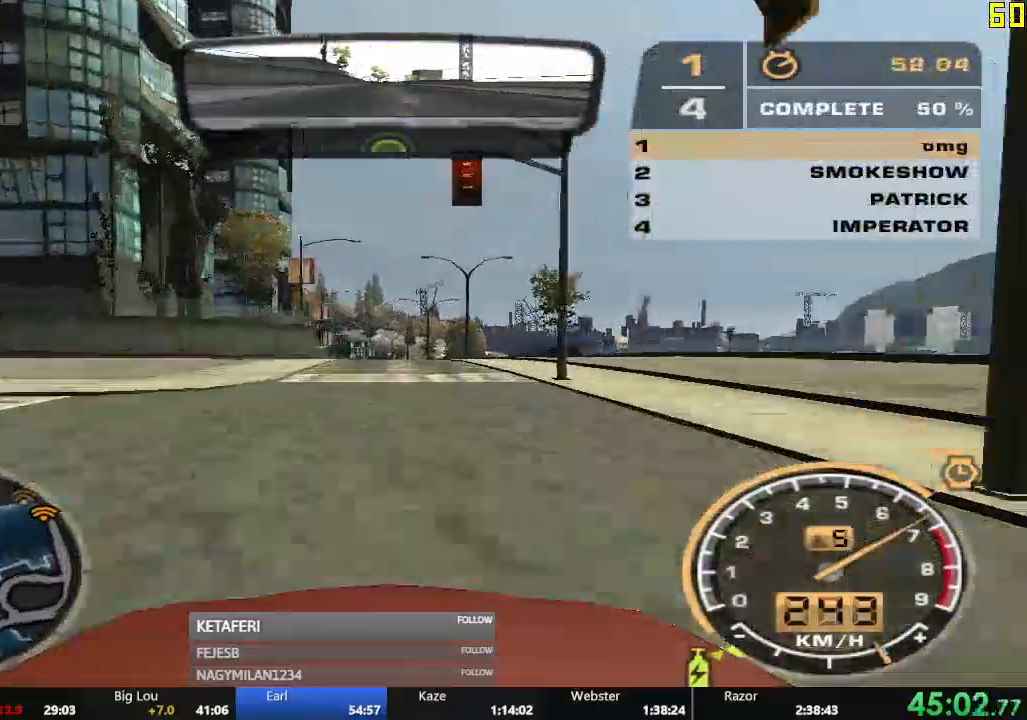
{"buttons": ["R2"], "left_stick": "center"}
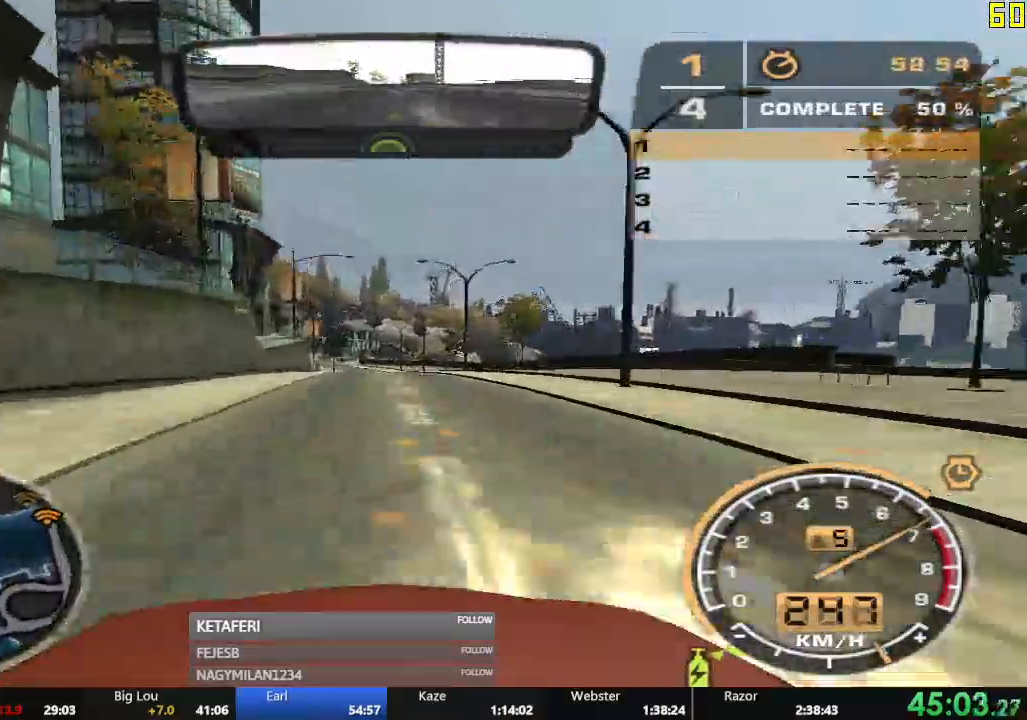
{"buttons": ["R2"], "left_stick": "left", "events": [[417, "left_stick", "left"]]}
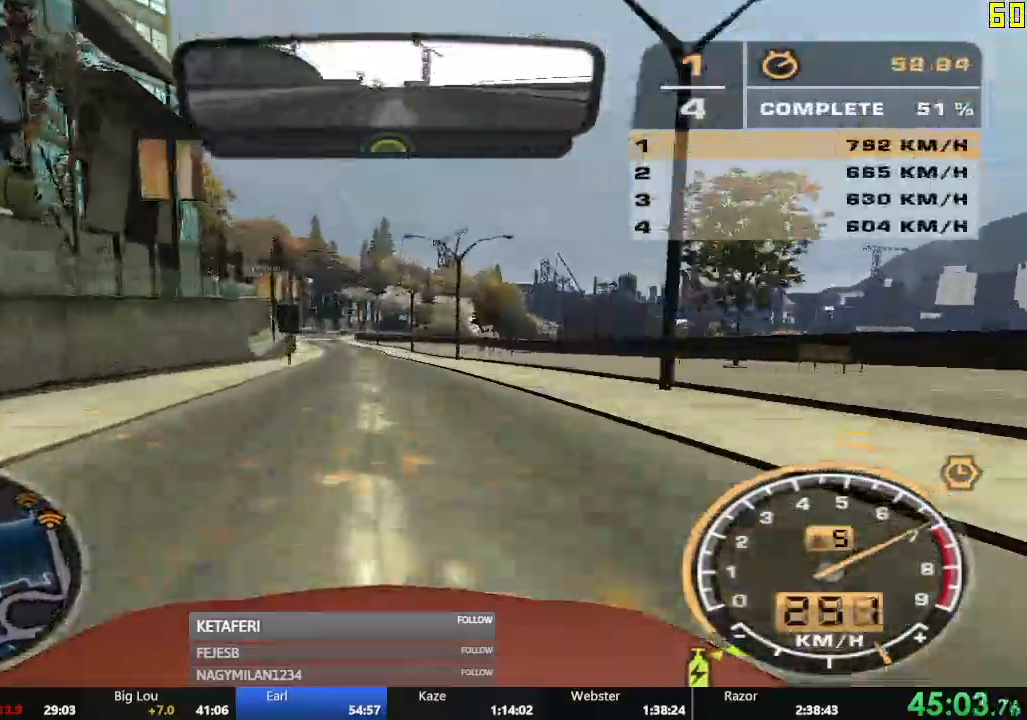
{"buttons": ["R2"], "left_stick": "center", "events": [[183, "left_stick", "center"]]}
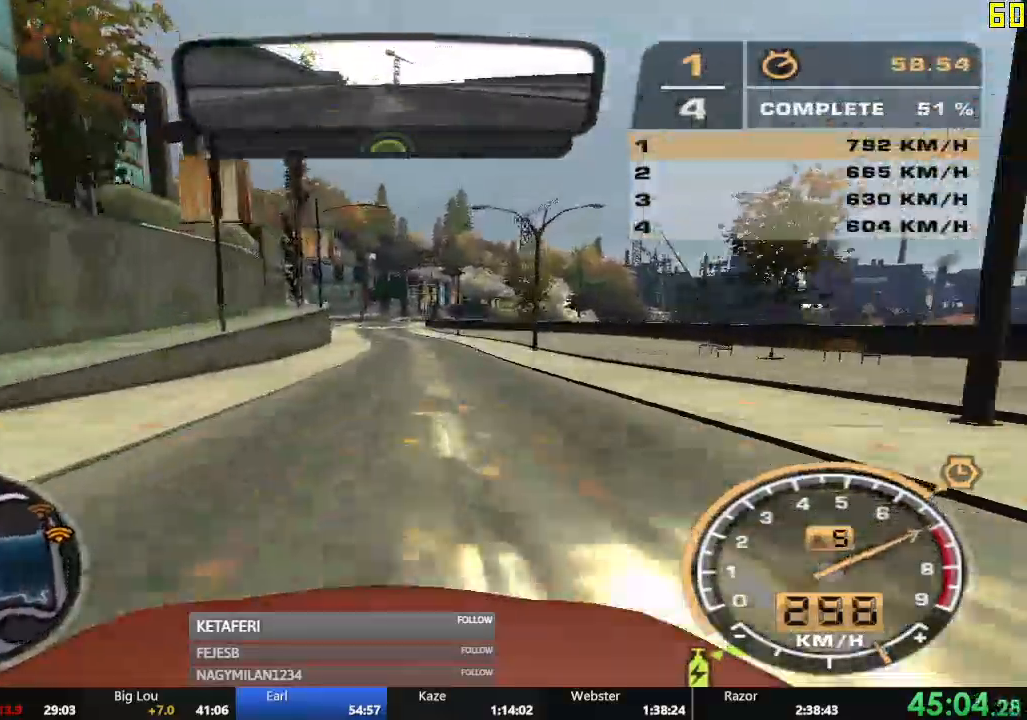
{"buttons": ["R2"], "left_stick": "center", "events": [[317, "left_stick", "right"], [401, "left_stick", "center"]]}
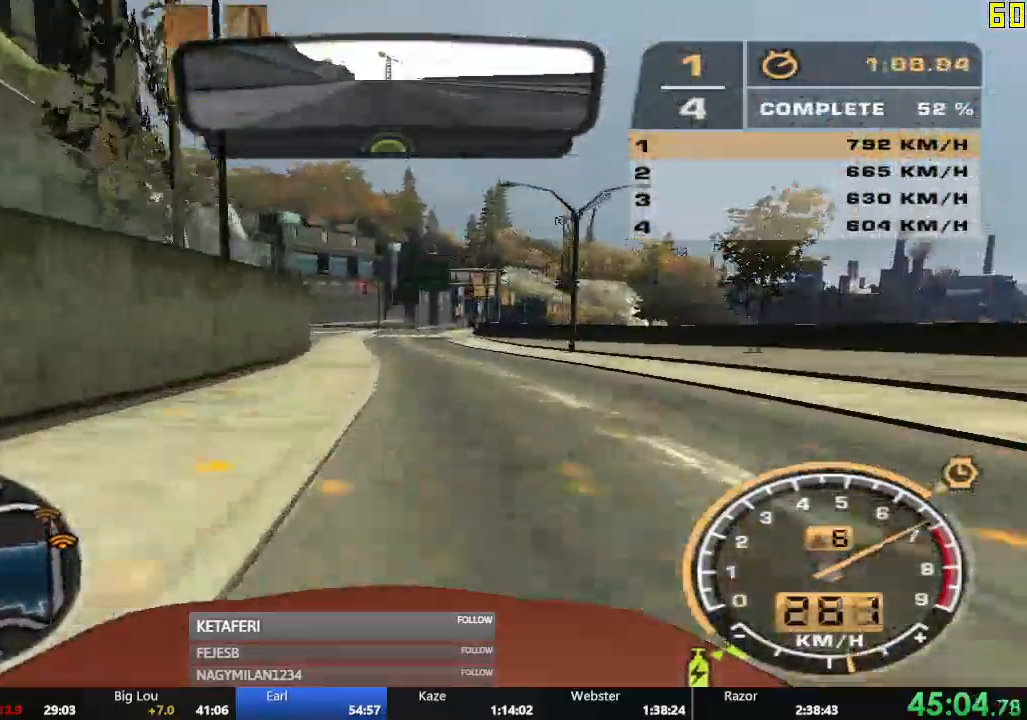
{"buttons": ["R2"], "left_stick": "right", "events": [[283, "left_stick", "right"]]}
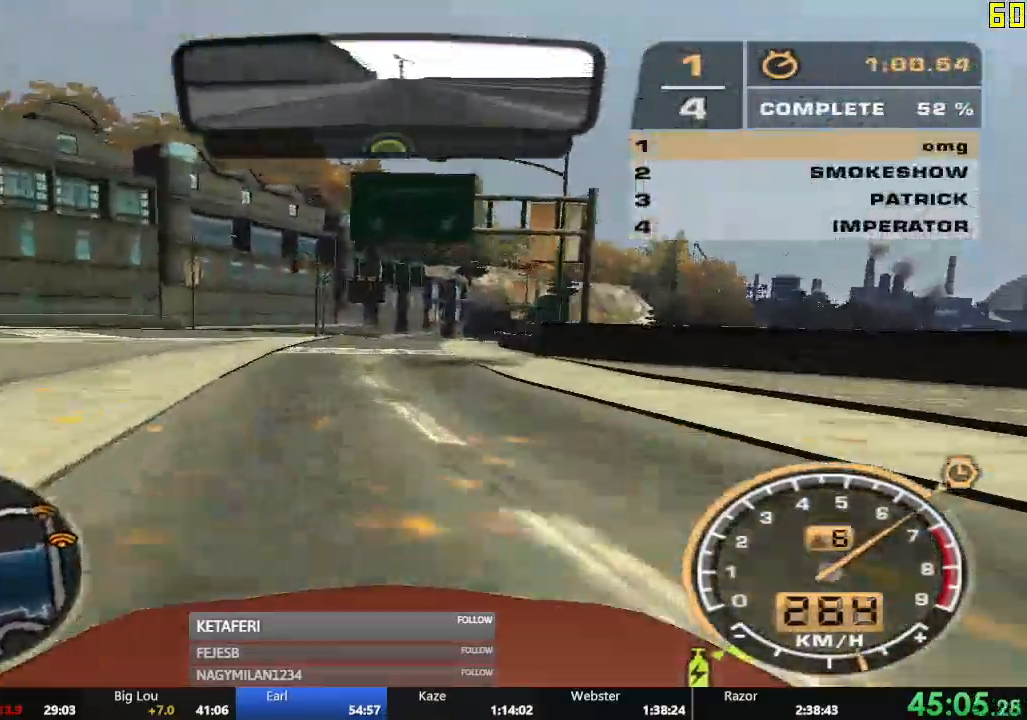
{"buttons": ["R2"], "left_stick": "center", "events": [[34, "left_stick", "center"], [200, "left_stick", "right"], [351, "left_stick", "center"]]}
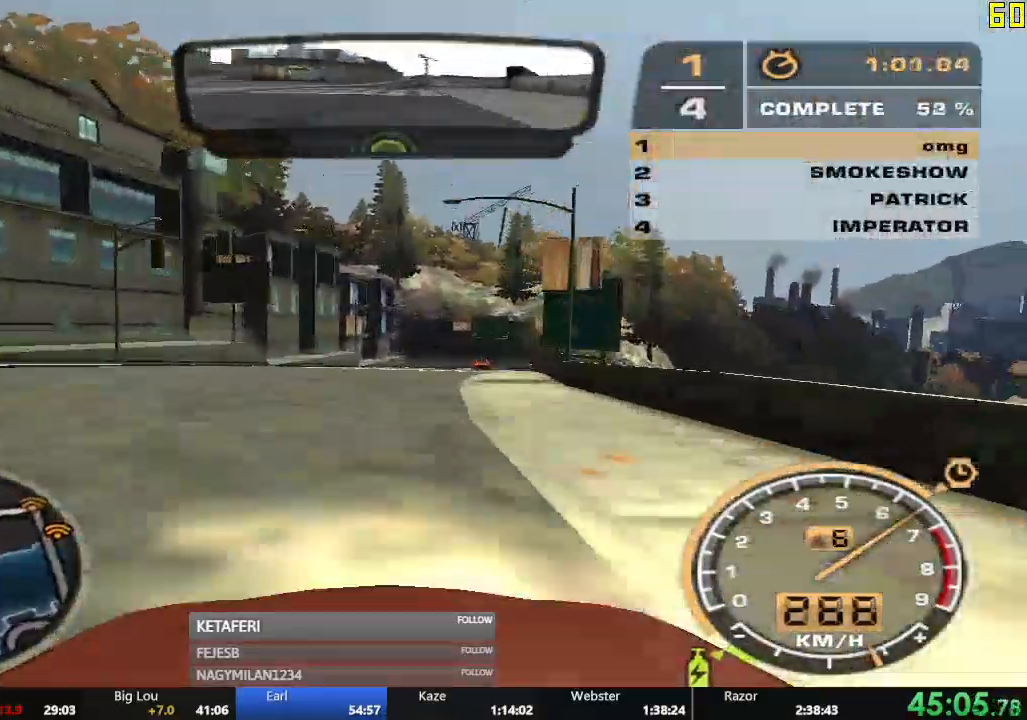
{"buttons": ["R2"], "left_stick": "right", "events": [[217, "left_stick", "right"]]}